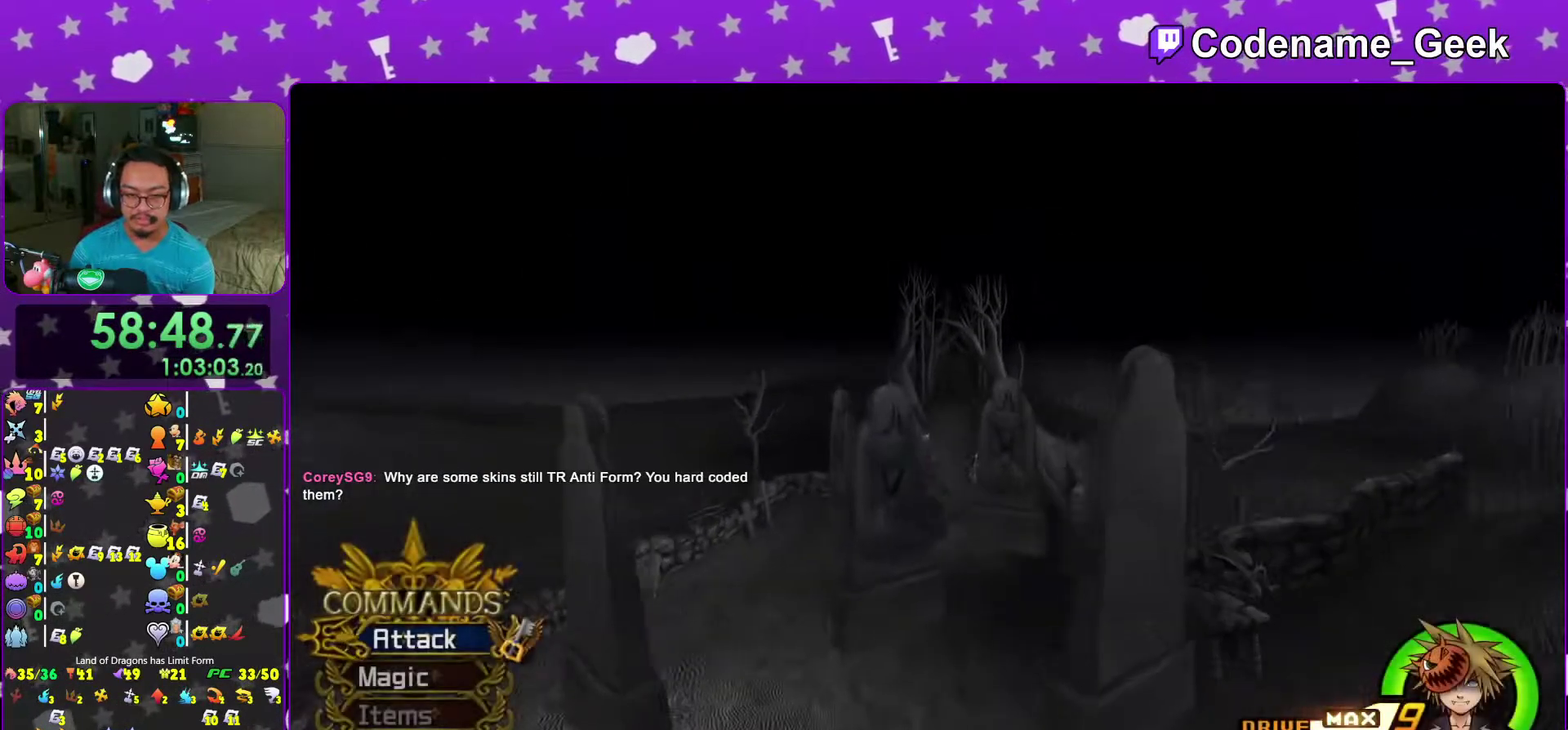
Gameplay with a controller (Nintendo layout); each line is a JSON object with the inputs held at the frame after it (dt_ms = milliseconds from this image to that frame). "events" lists button and stick changes between this image and that frame as [ms after this image, input, new state], when the widget could be followed in between. This overlay highlights the sticks when they move; stick clicks (L3 R3) are not distinguishable. Not read: L3 R3.
{"dt_ms": 300, "buttons": ["Y"], "left_stick": "up", "right_stick": "center", "events": []}
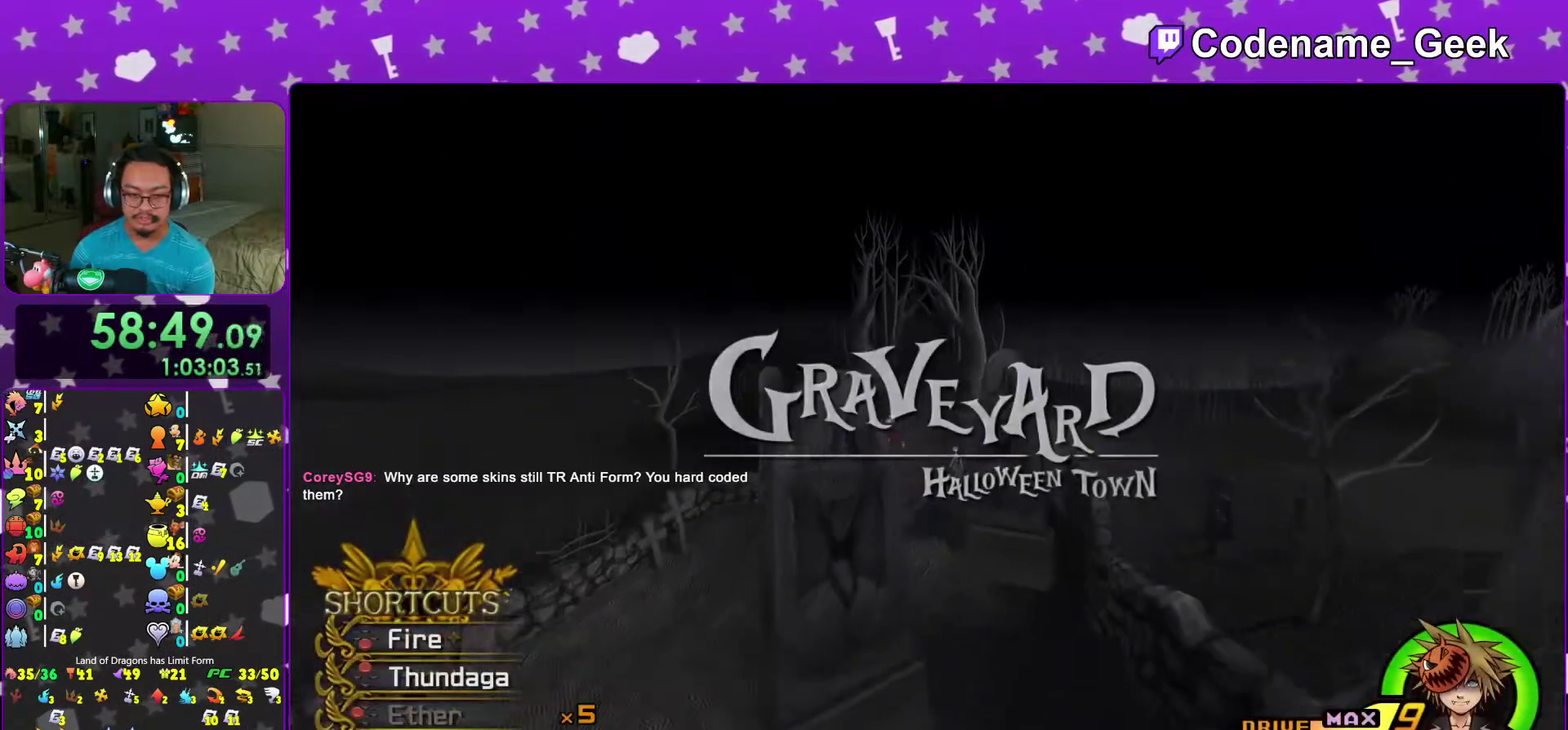
{"dt_ms": 500, "buttons": ["Y"], "left_stick": "up", "right_stick": "center", "events": []}
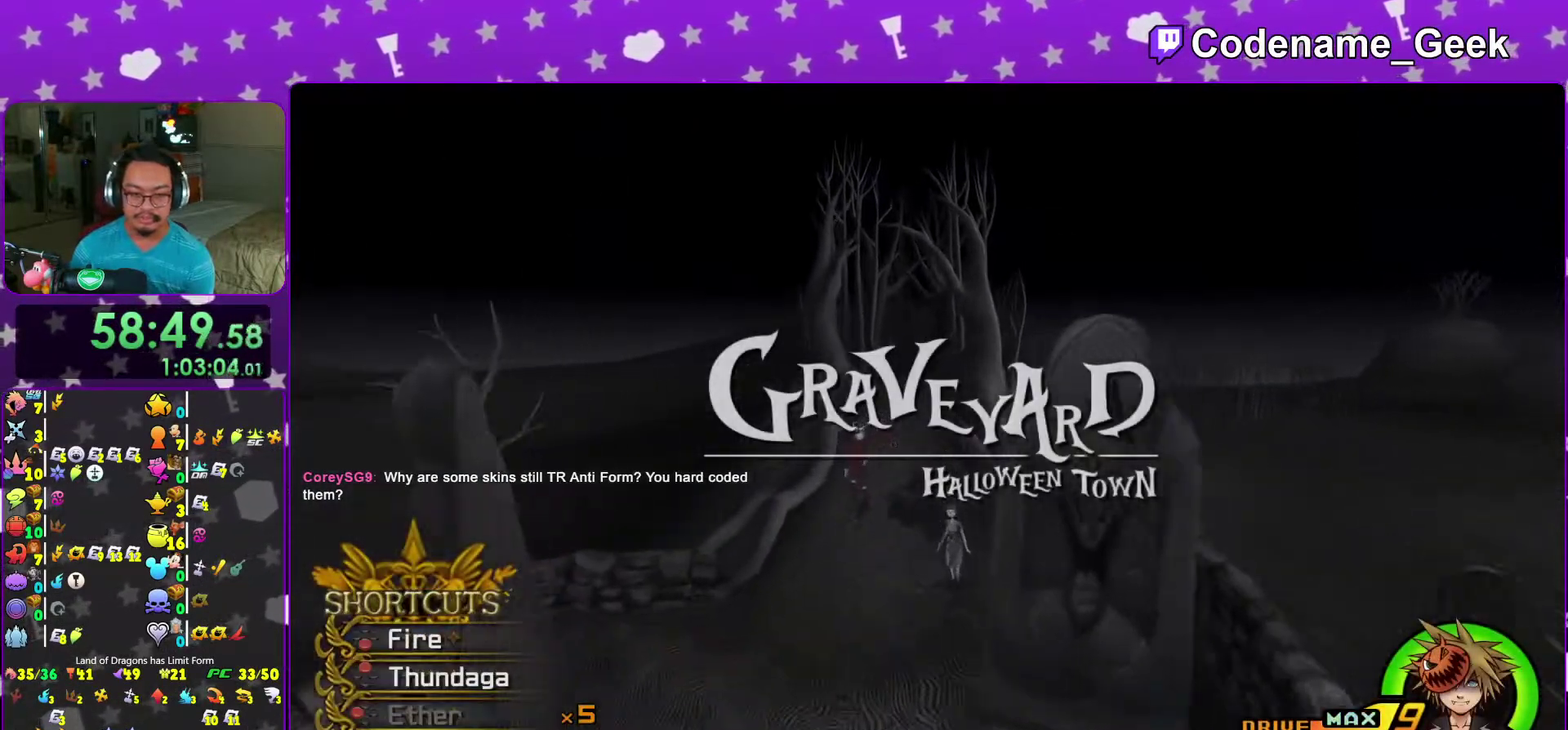
{"dt_ms": 300, "buttons": ["Y"], "left_stick": "up-left", "right_stick": "center", "events": [[167, "left_stick", "up-left"]]}
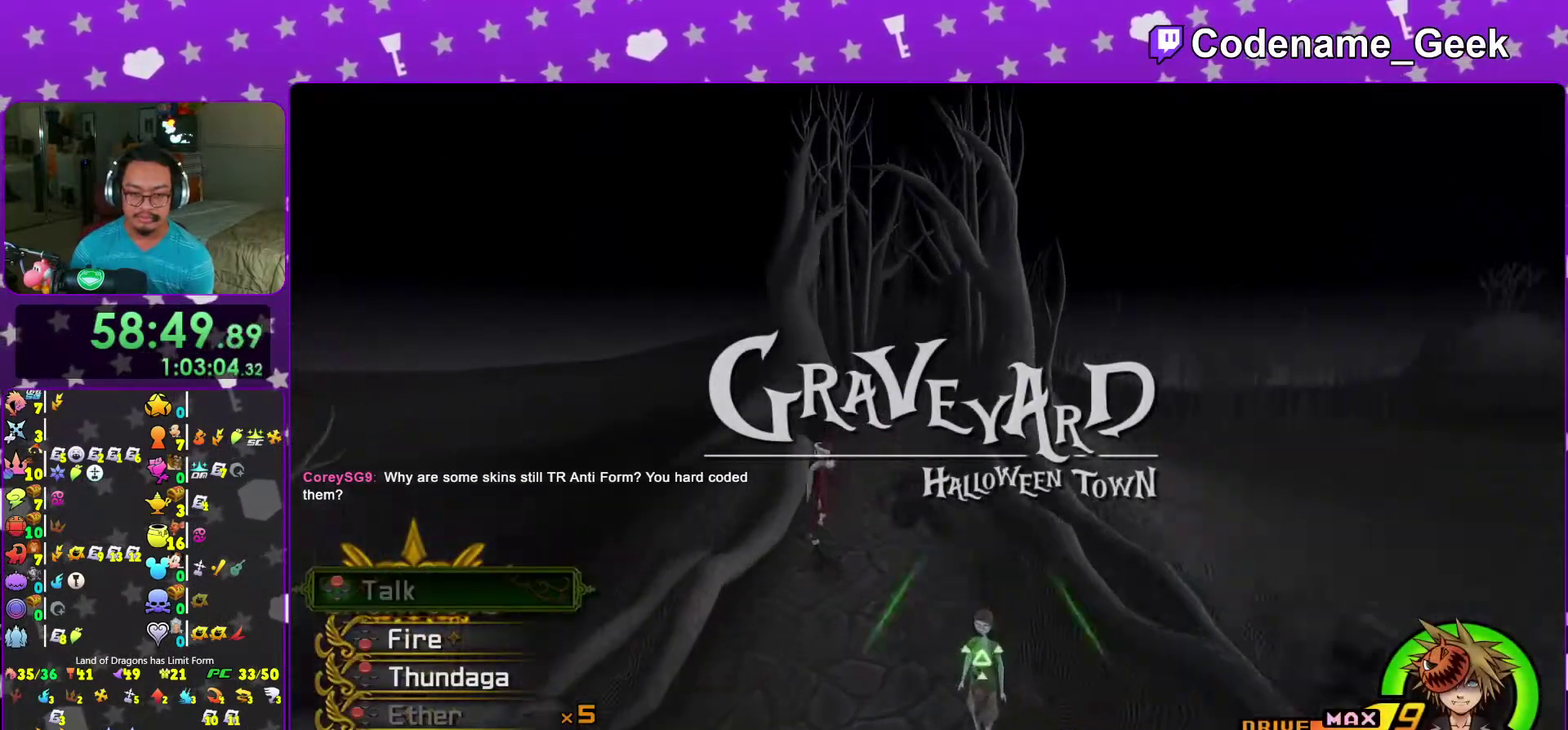
{"dt_ms": 900, "buttons": [], "left_stick": "up", "right_stick": "center", "events": [[50, "left_stick", "up"], [367, "Y", "up"], [400, "B", "down"], [500, "B", "up"], [550, "B", "down"], [667, "B", "up"], [667, "Y", "down"], [900, "Y", "up"]]}
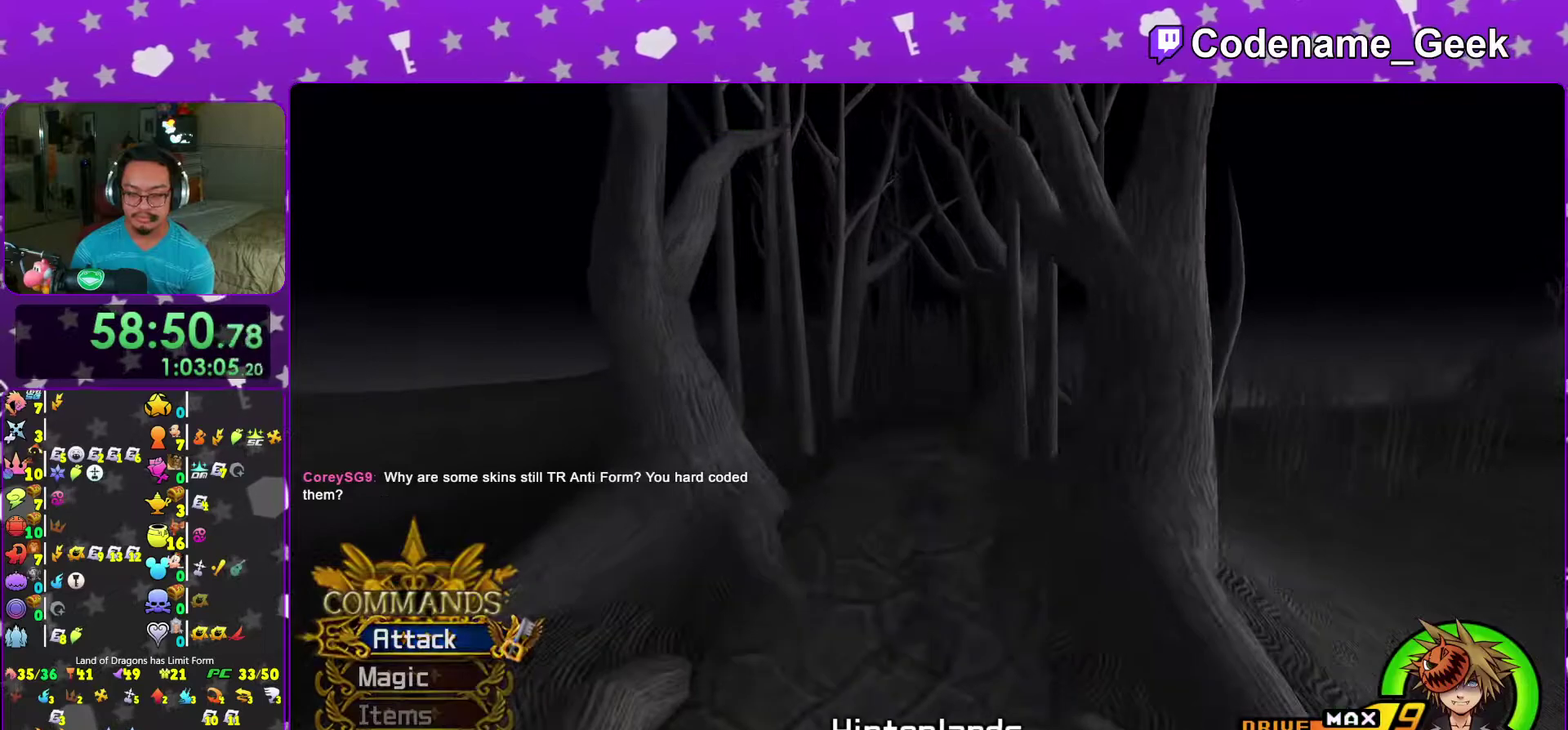
{"dt_ms": 300, "buttons": [], "left_stick": "up", "right_stick": "center", "events": []}
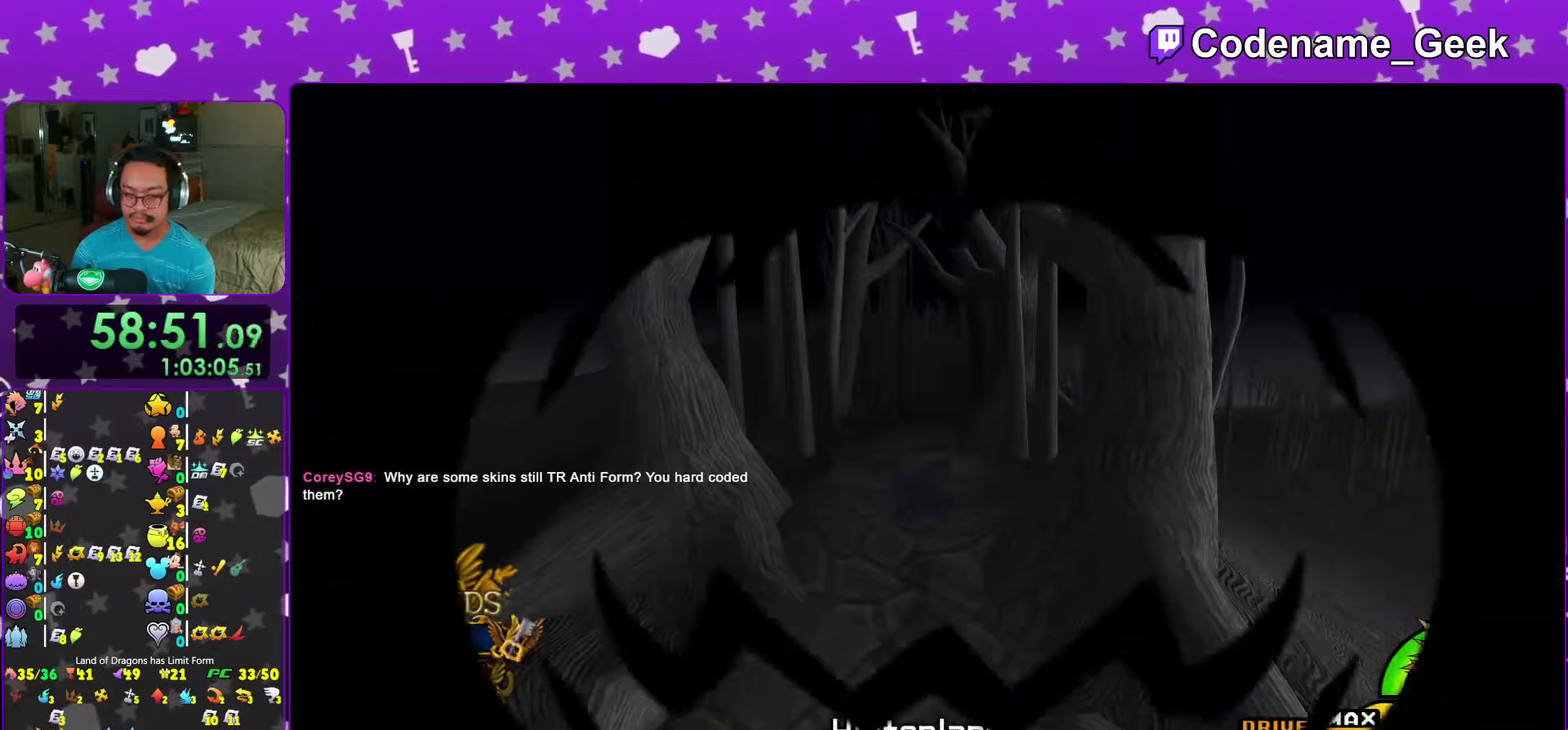
{"dt_ms": 700, "buttons": [], "left_stick": "up", "right_stick": "center", "events": [[183, "left_stick", "center"], [333, "left_stick", "up"]]}
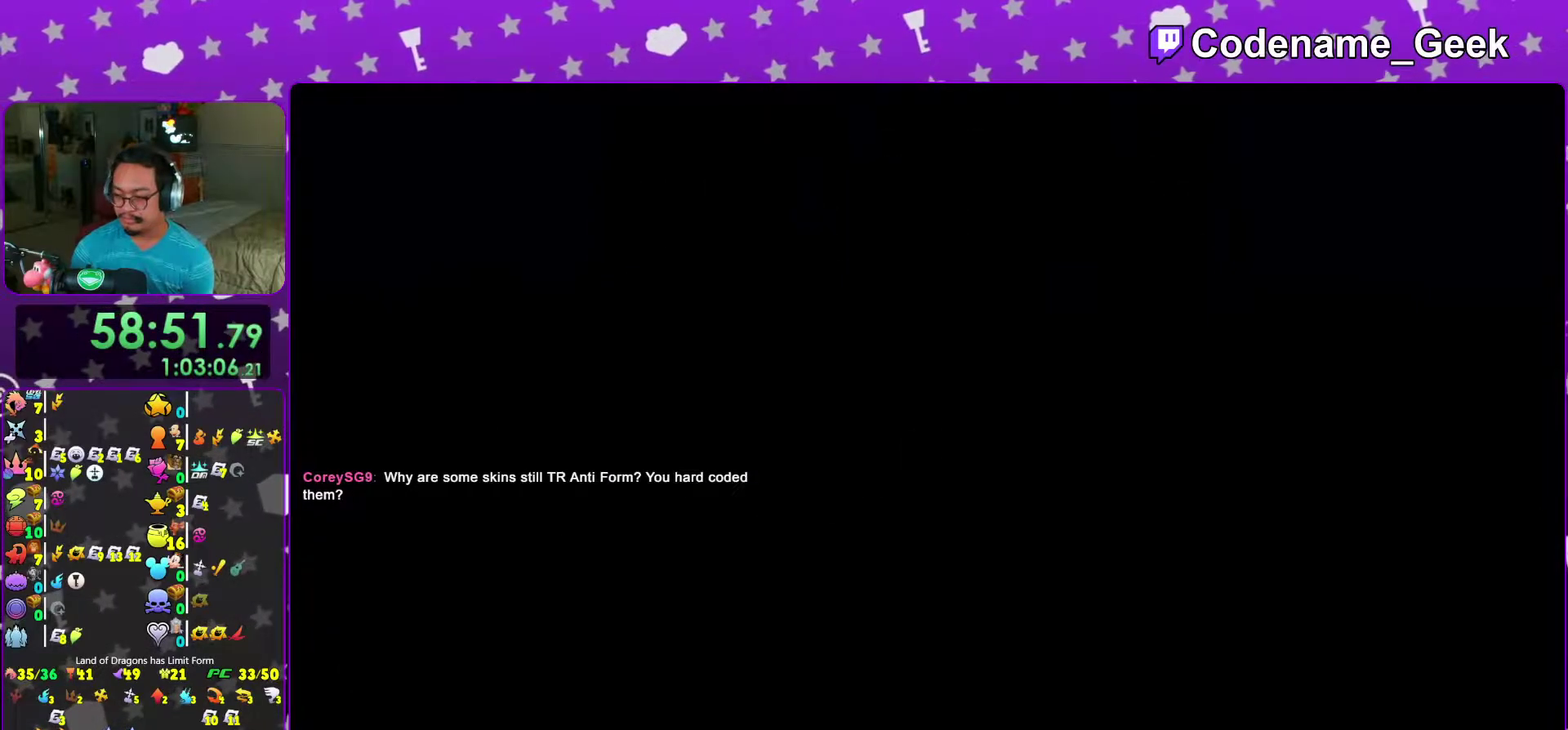
{"dt_ms": 300, "buttons": [], "left_stick": "up", "right_stick": "center", "events": []}
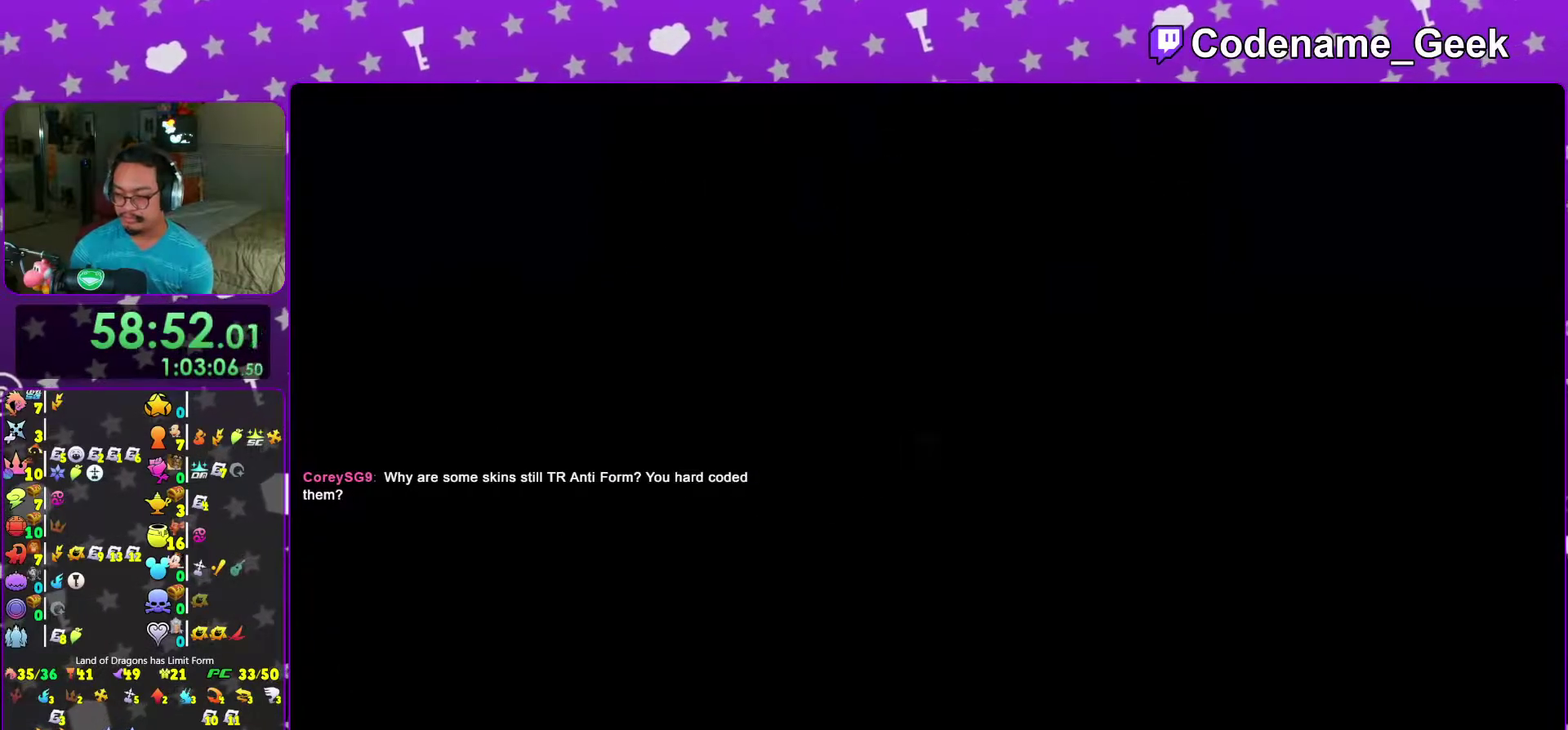
{"dt_ms": 700, "buttons": ["Y"], "left_stick": "up-right", "right_stick": "center", "events": [[183, "left_stick", "up-right"], [233, "B", "down"], [350, "B", "up"], [417, "B", "down"], [533, "B", "up"], [617, "Y", "down"]]}
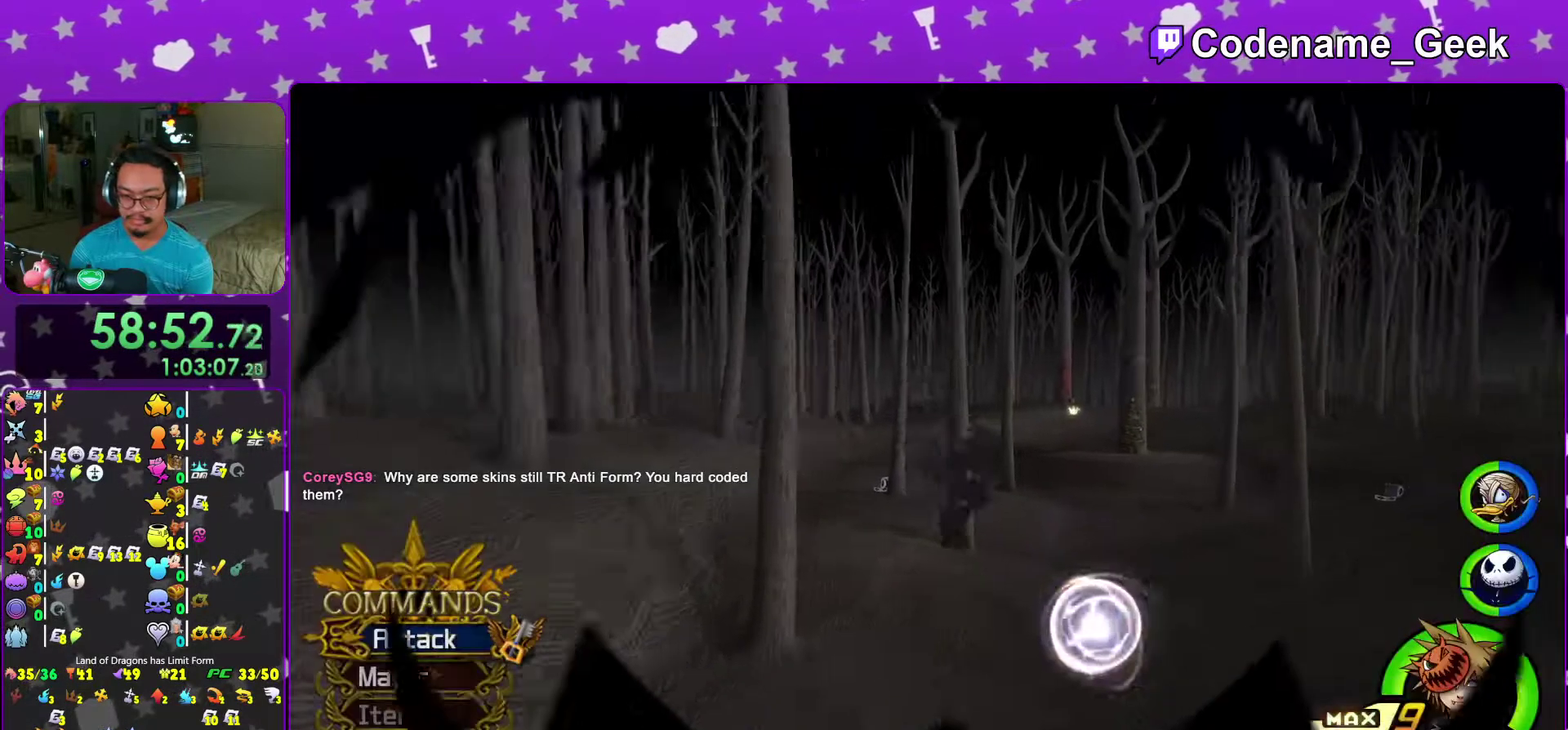
{"dt_ms": 300, "buttons": ["Y"], "left_stick": "up-right", "right_stick": "center", "events": [[50, "right_stick", "right"], [167, "right_stick", "center"]]}
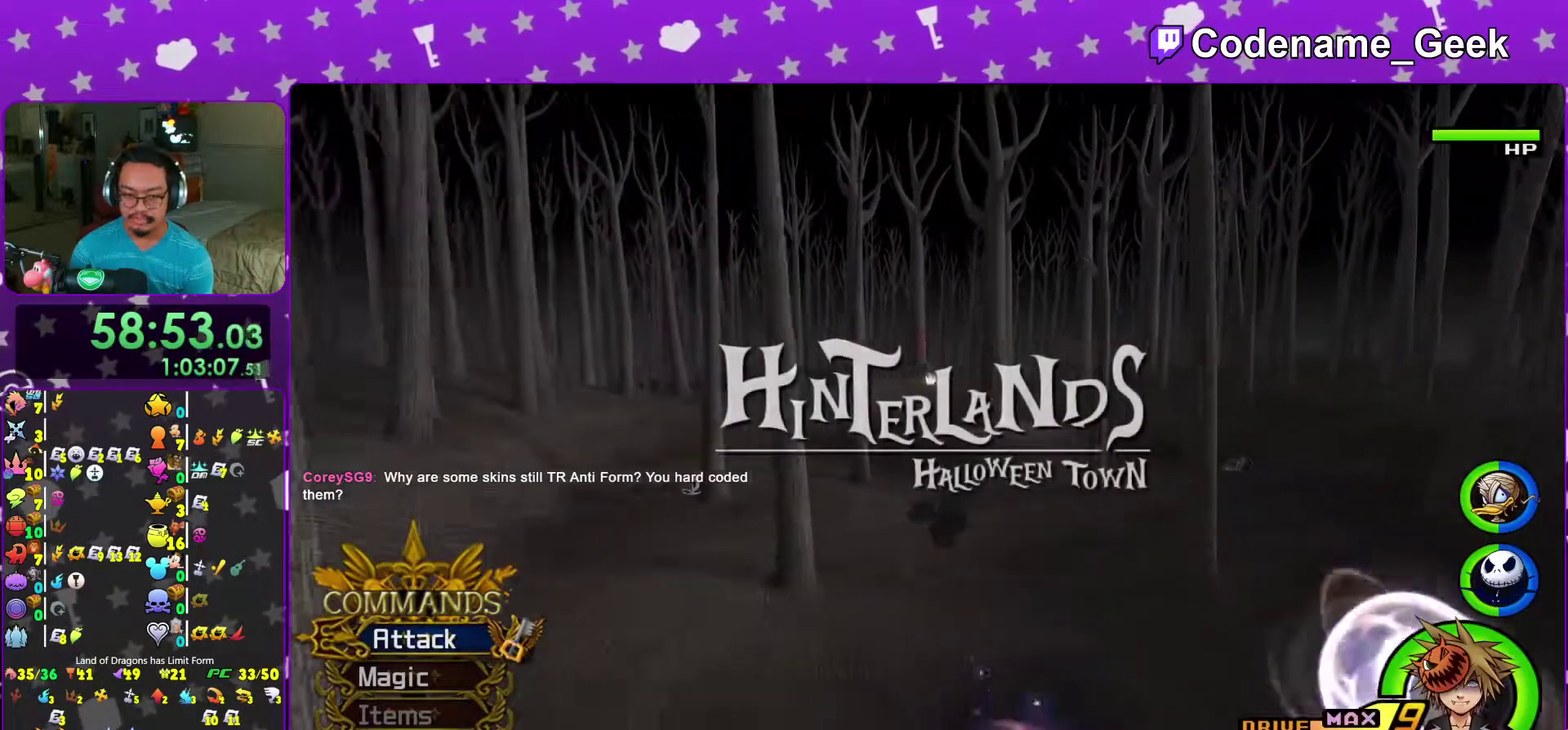
{"dt_ms": 500, "buttons": ["Y"], "left_stick": "up", "right_stick": "center", "events": [[350, "left_stick", "up"]]}
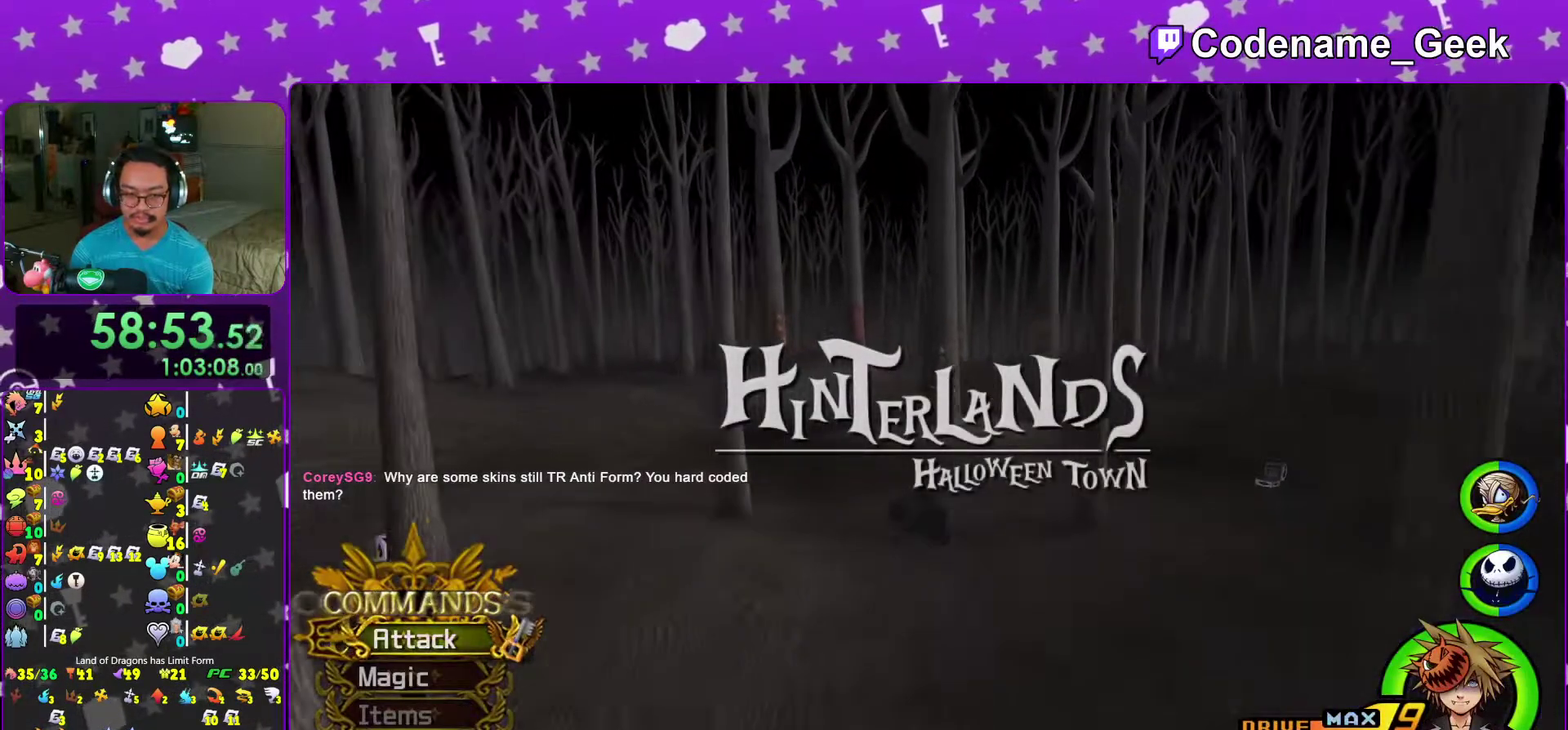
{"dt_ms": 300, "buttons": ["Y"], "left_stick": "up", "right_stick": "right", "events": [[283, "right_stick", "right"]]}
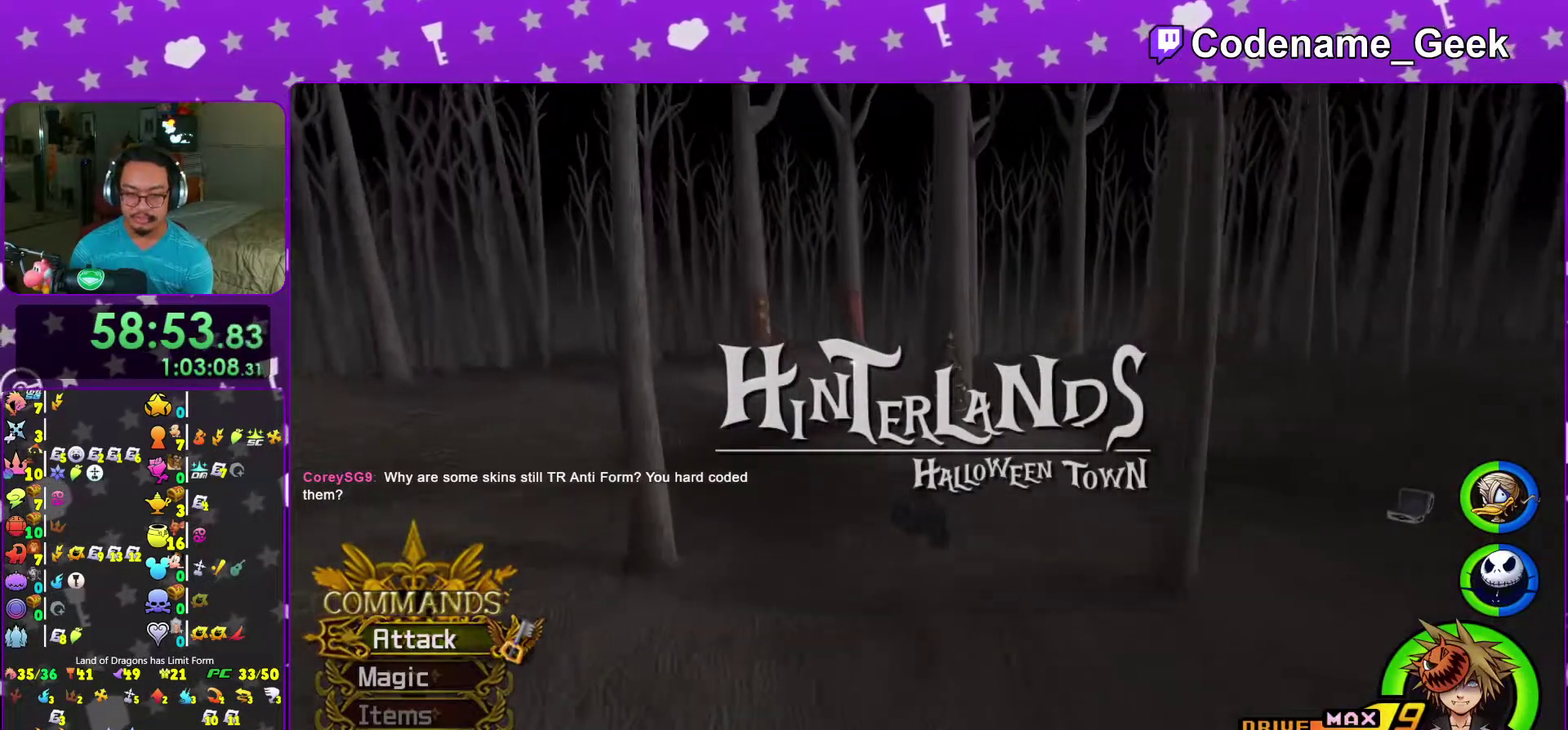
{"dt_ms": 700, "buttons": [], "left_stick": "up", "right_stick": "center", "events": [[33, "right_stick", "center"], [233, "left_stick", "up-right"], [250, "right_stick", "right"], [317, "right_stick", "center"], [517, "Y", "up"], [517, "left_stick", "up"]]}
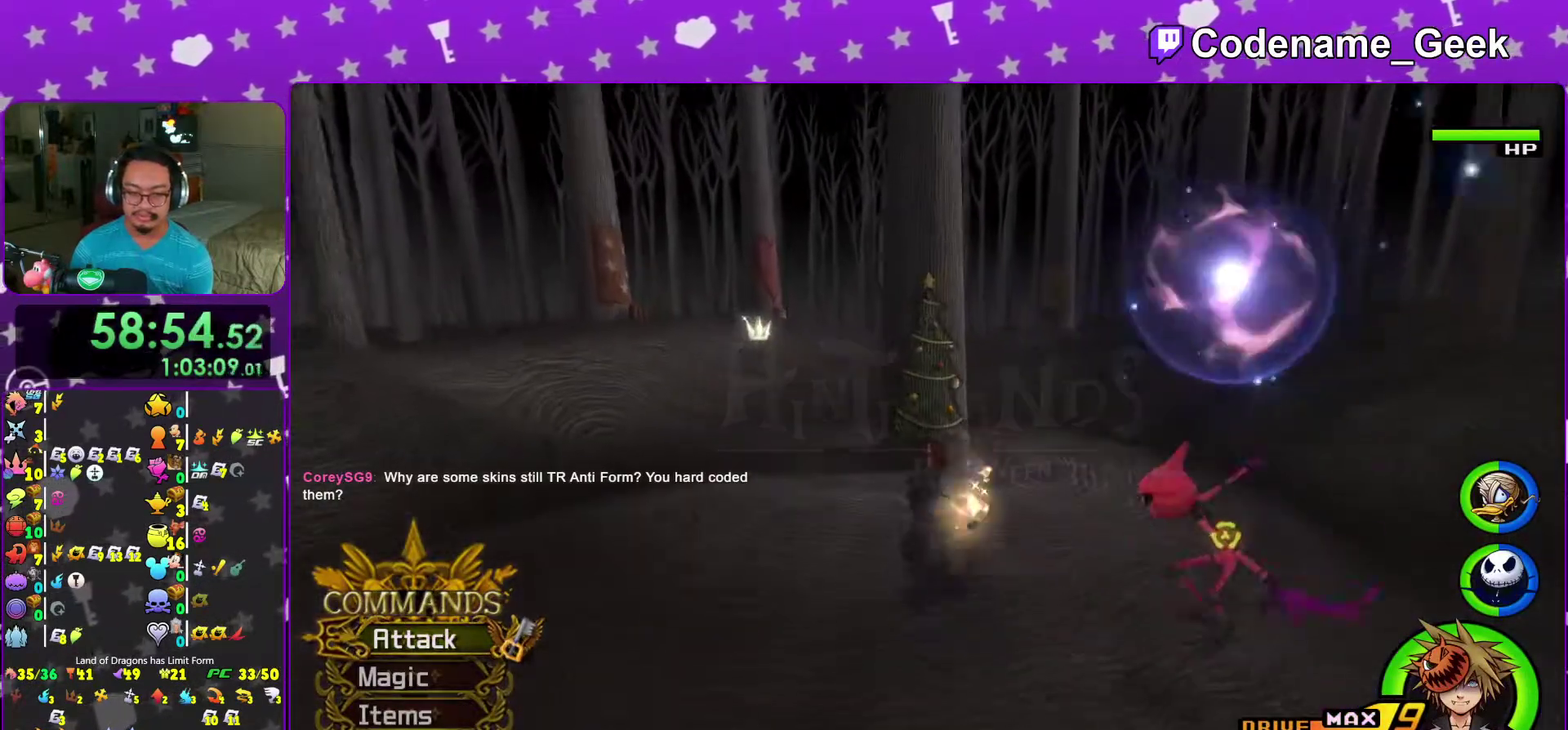
{"dt_ms": 300, "buttons": [], "left_stick": "up", "right_stick": "center", "events": [[50, "right_stick", "down"], [150, "right_stick", "center"]]}
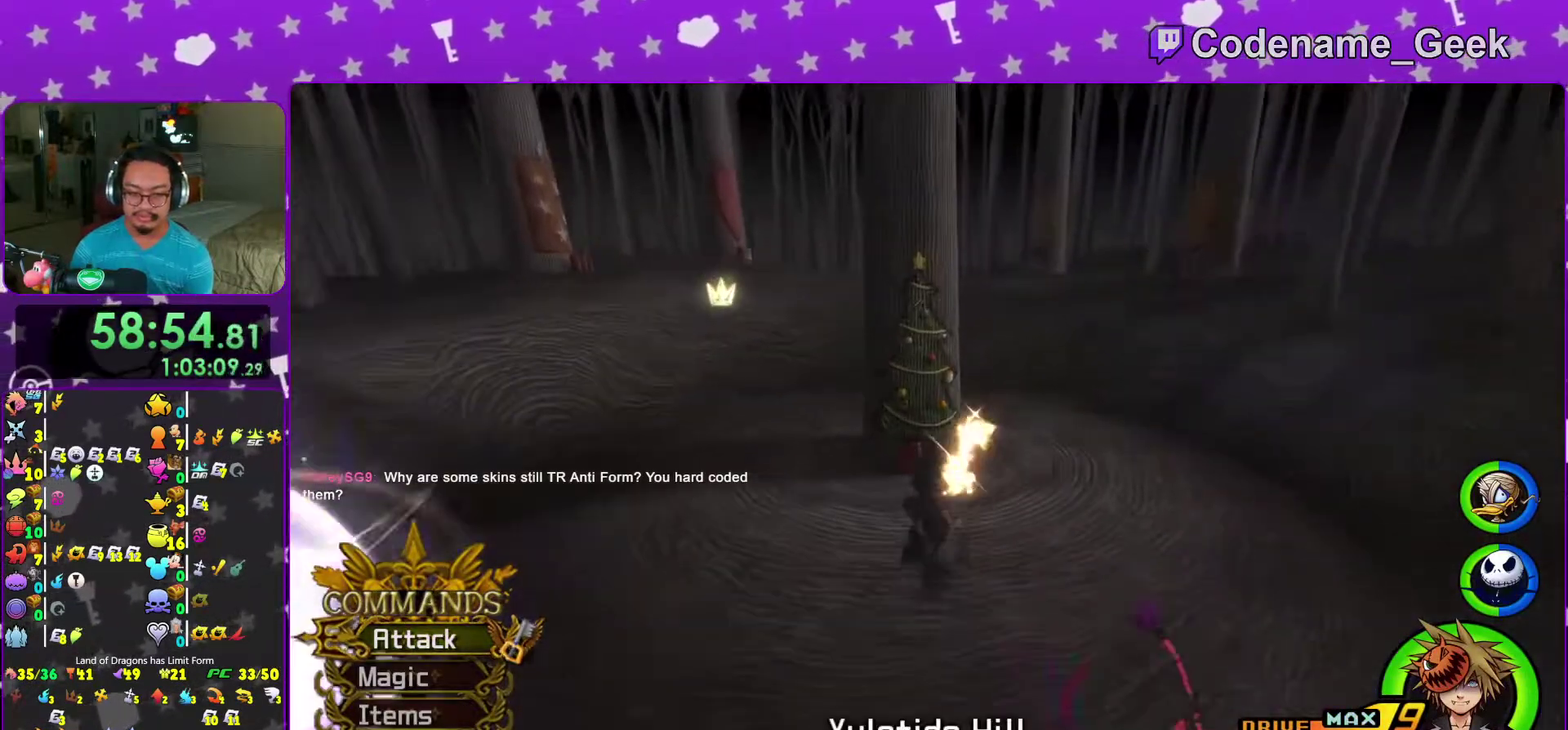
{"dt_ms": 900, "buttons": ["B"], "left_stick": "center", "right_stick": "center", "events": [[117, "right_stick", "down"], [383, "left_stick", "up-left"], [483, "left_stick", "up"], [533, "right_stick", "center"], [650, "left_stick", "center"], [700, "B", "down"], [800, "B", "up"], [867, "B", "down"]]}
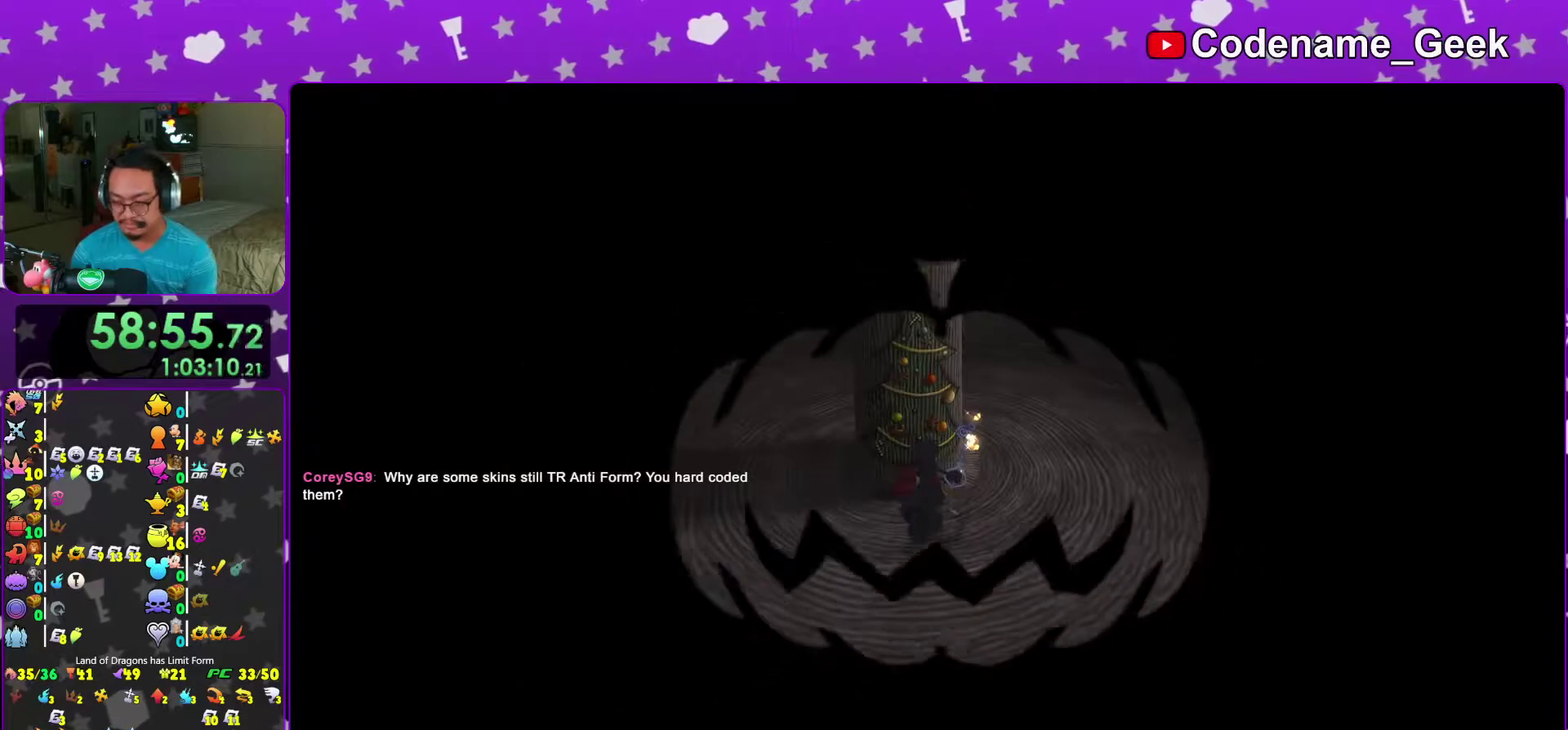
{"dt_ms": 300, "buttons": [], "left_stick": "center", "right_stick": "center", "events": [[67, "B", "up"], [217, "B", "down"], [300, "B", "up"]]}
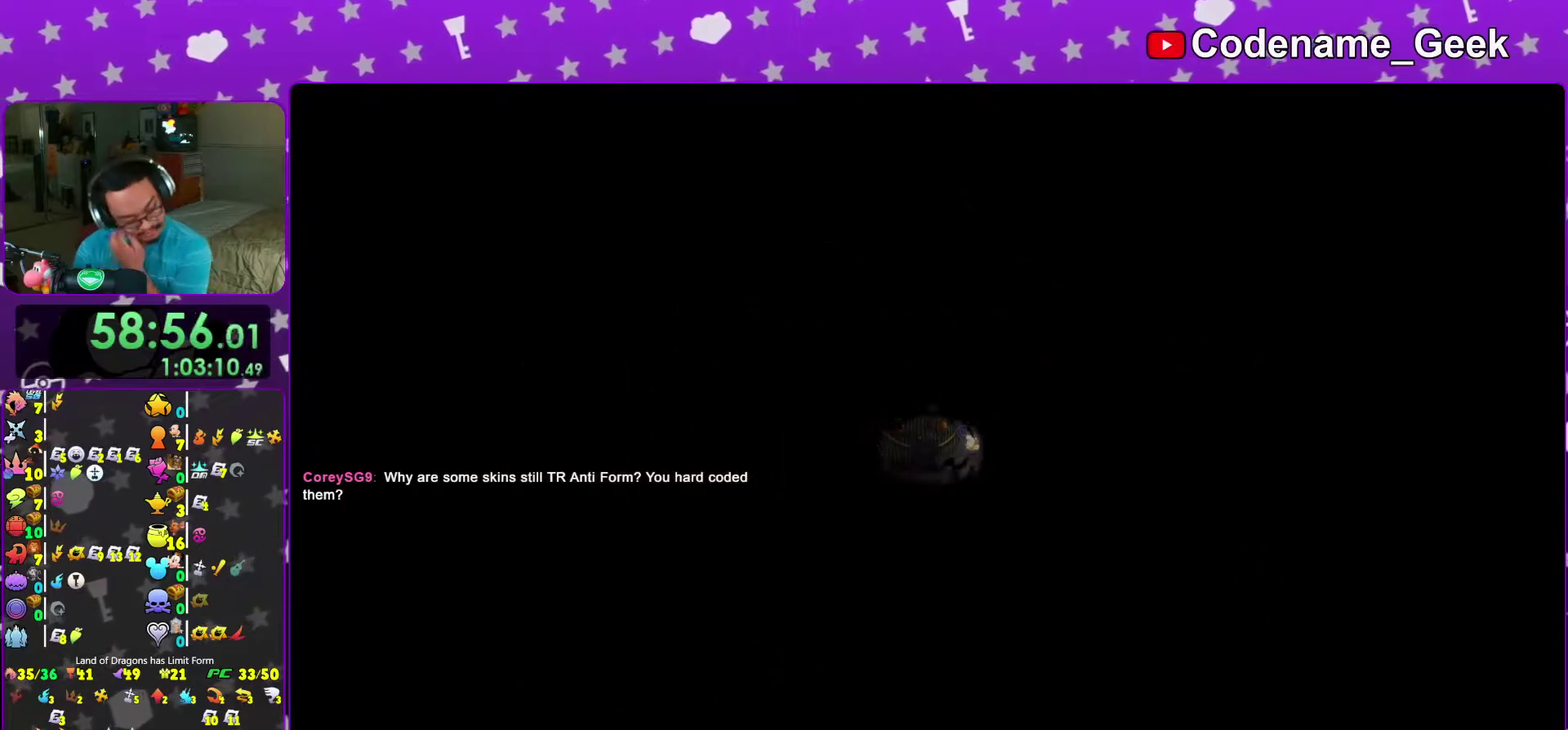
{"dt_ms": 700, "buttons": ["B"], "left_stick": "center", "right_stick": "center", "events": [[117, "B", "down"], [117, "left_stick", "left"], [200, "left_stick", "center"], [233, "B", "up"], [317, "B", "down"], [433, "B", "up"], [517, "B", "down"], [617, "B", "up"], [683, "B", "down"]]}
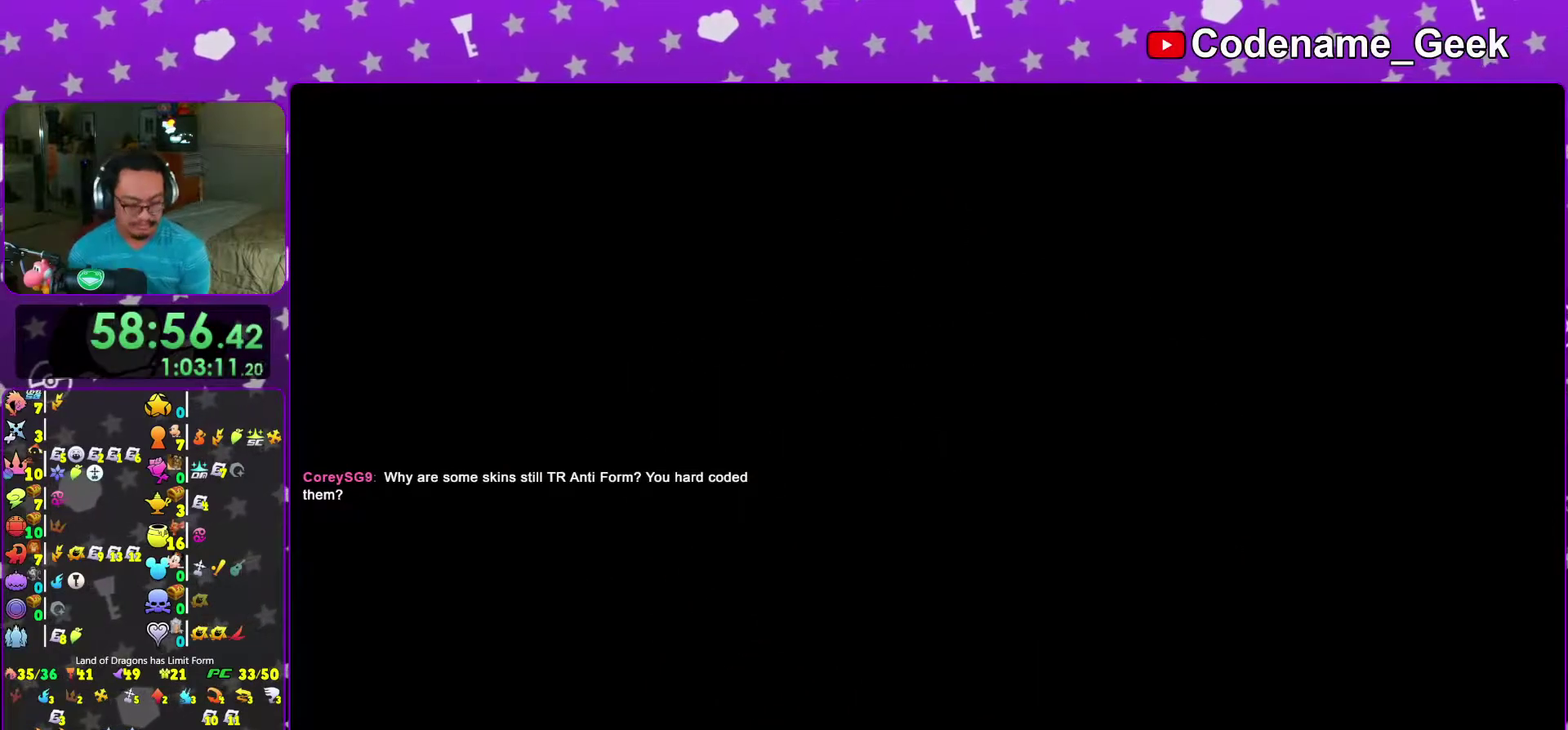
{"dt_ms": 300, "buttons": [], "left_stick": "center", "right_stick": "center", "events": [[83, "B", "up"], [167, "B", "down"], [250, "B", "up"]]}
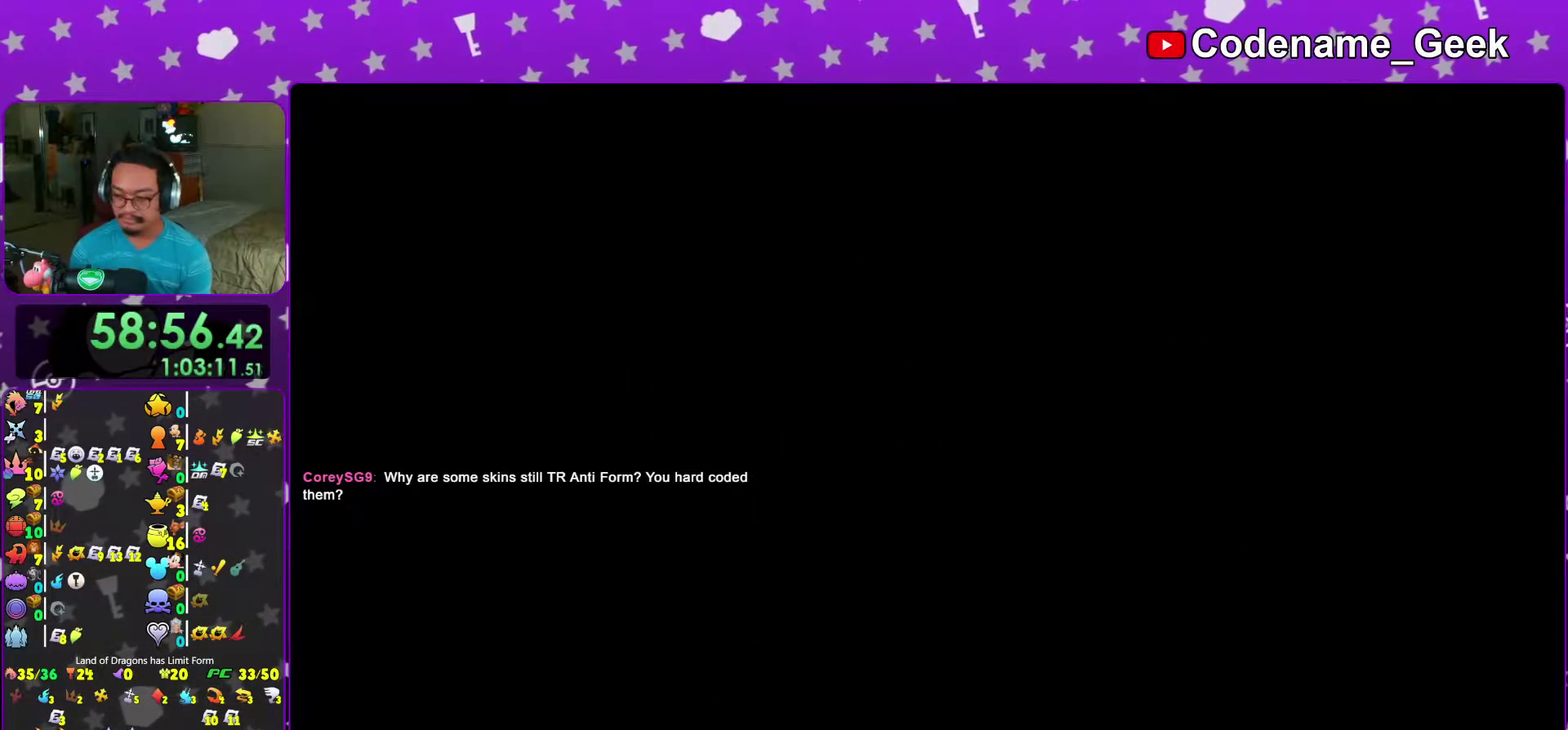
{"dt_ms": 500, "buttons": [], "left_stick": "center", "right_stick": "center", "events": [[33, "B", "down"], [117, "B", "up"], [200, "B", "down"], [267, "B", "up"], [350, "B", "down"], [450, "B", "up"]]}
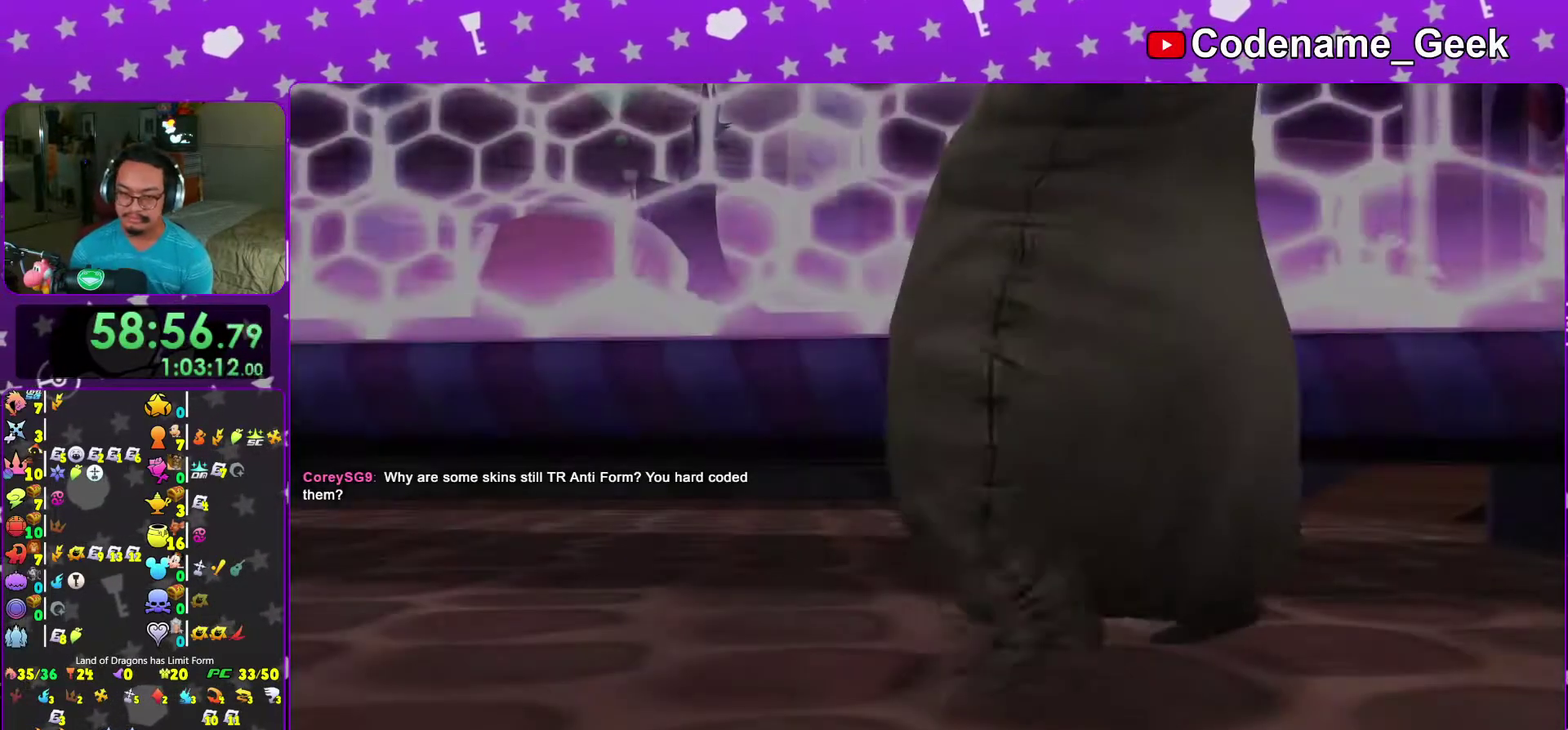
{"dt_ms": 300, "buttons": [], "left_stick": "center", "right_stick": "center", "events": [[17, "B", "down"], [100, "B", "up"], [150, "B", "down"], [217, "B", "up"]]}
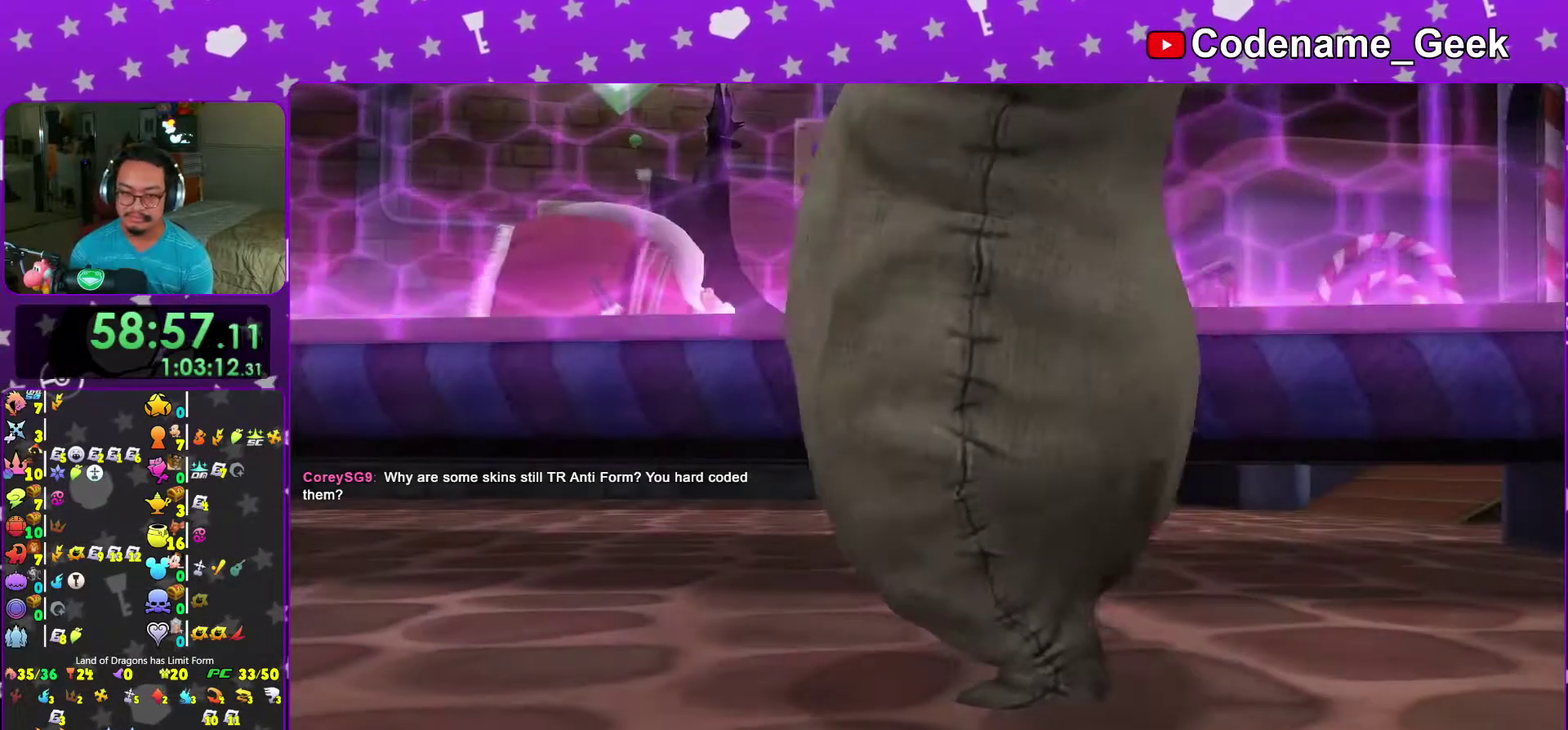
{"dt_ms": 900, "buttons": [], "left_stick": "up-left", "right_stick": "left", "events": [[83, "START", "down"], [167, "START", "up"], [300, "A", "down"], [400, "A", "up"], [450, "A", "down"], [550, "left_stick", "up-left"], [567, "A", "up"], [733, "right_stick", "left"]]}
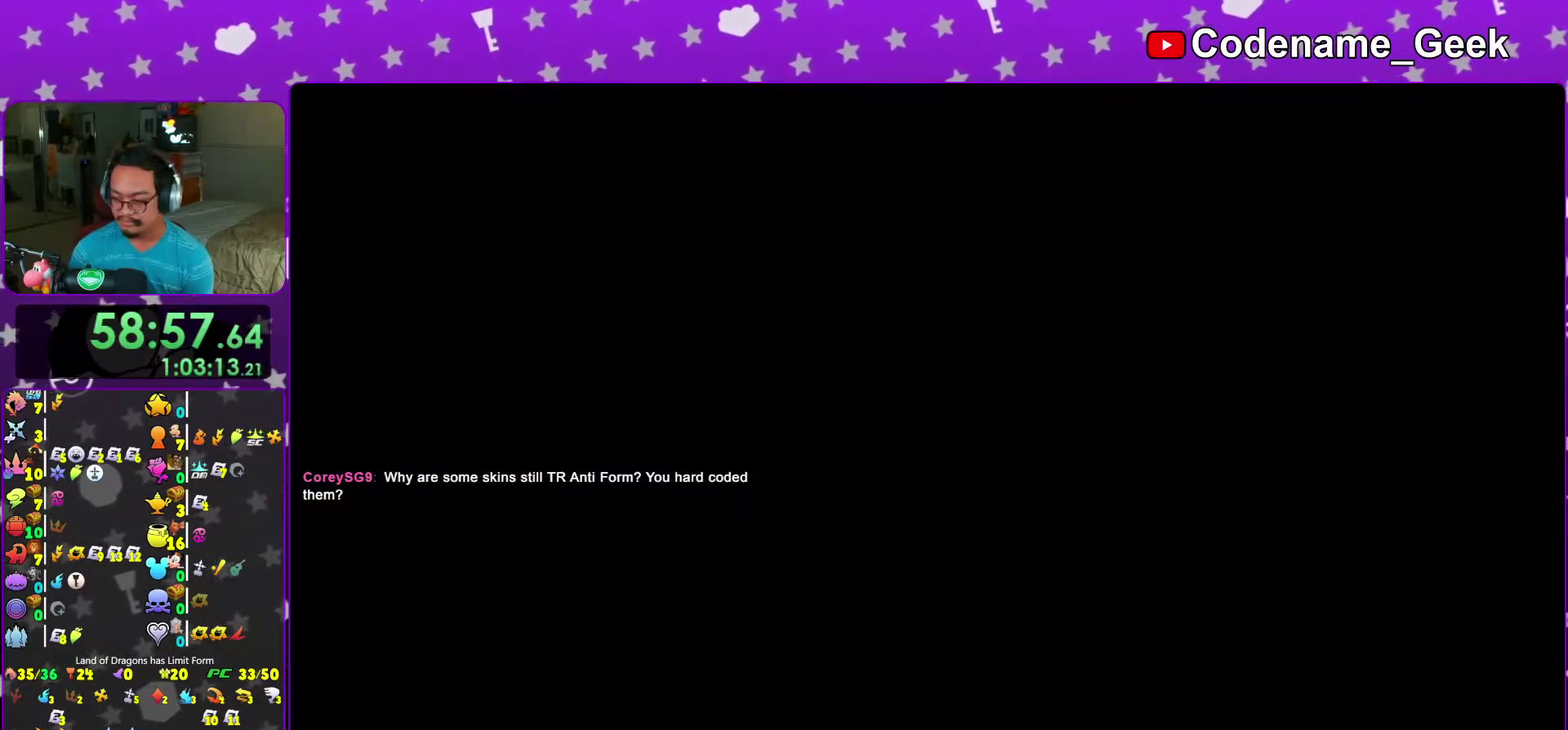
{"dt_ms": 300, "buttons": [], "left_stick": "up-left", "right_stick": "left", "events": []}
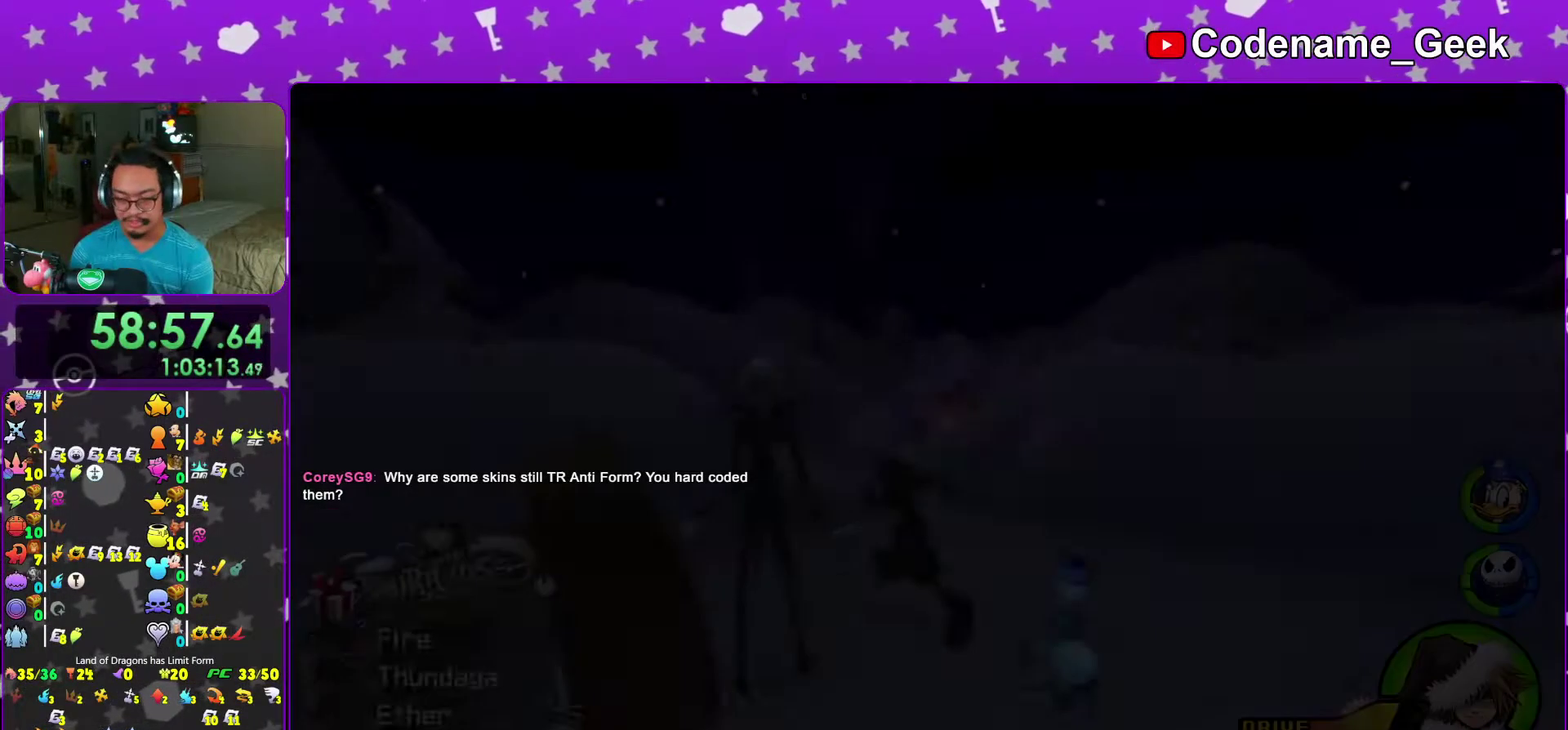
{"dt_ms": 700, "buttons": [], "left_stick": "left", "right_stick": "left", "events": [[133, "left_stick", "left"], [400, "Y", "down"], [500, "Y", "up"], [600, "Y", "down"], [700, "Y", "up"]]}
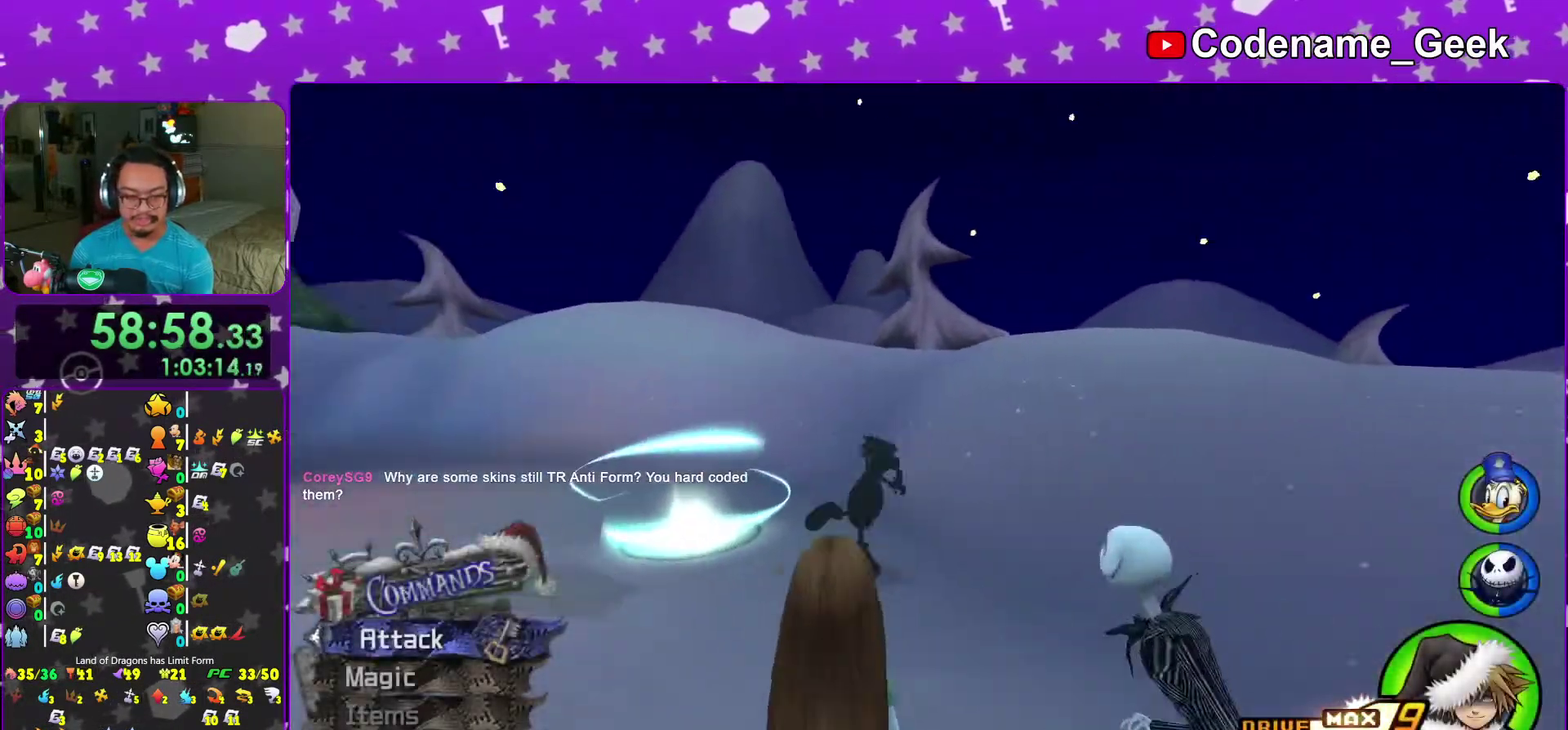
{"dt_ms": 300, "buttons": [], "left_stick": "down-left", "right_stick": "down", "events": [[100, "left_stick", "down"], [167, "right_stick", "down-left"], [200, "left_stick", "left"], [250, "left_stick", "down-left"], [250, "right_stick", "down"]]}
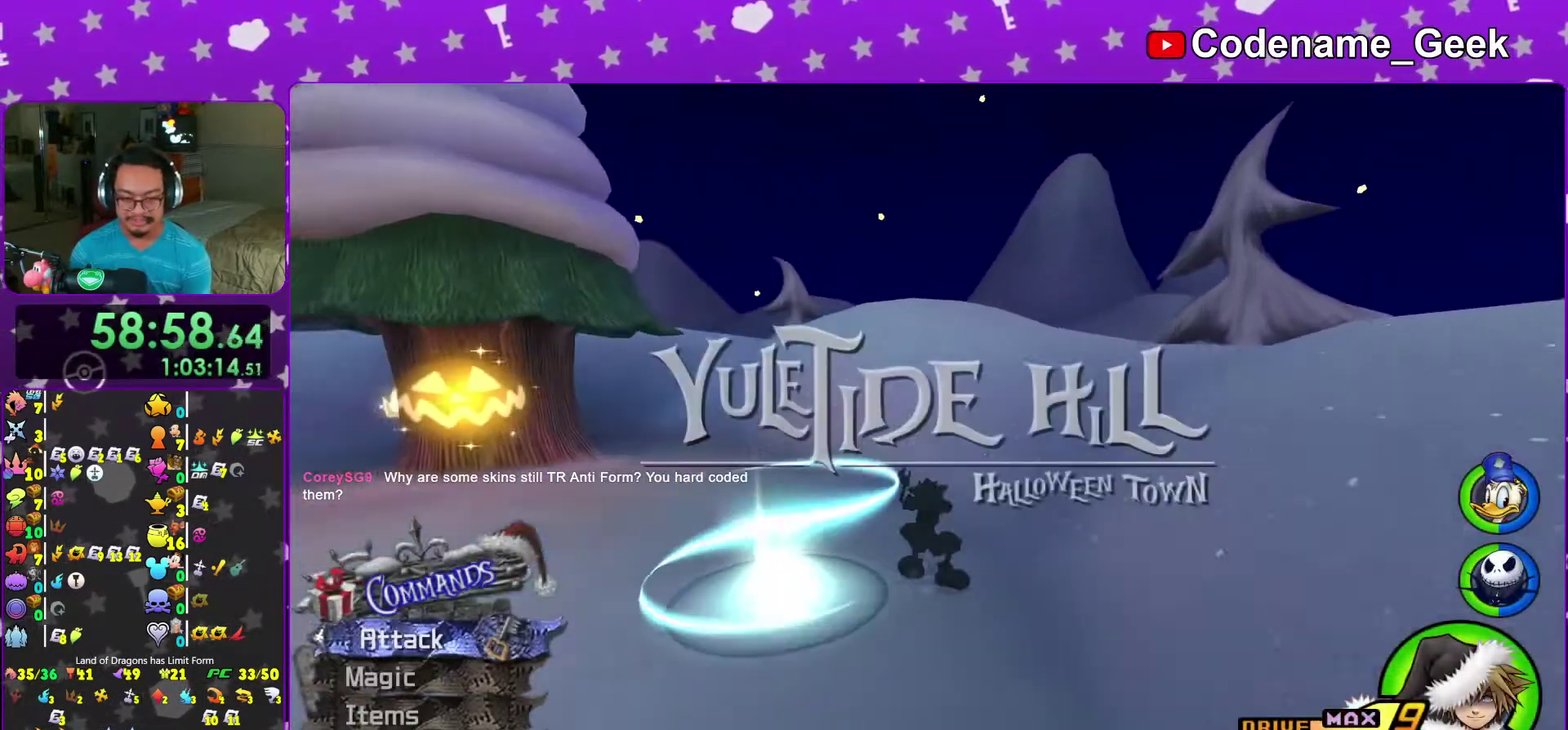
{"dt_ms": 700, "buttons": [], "left_stick": "center", "right_stick": "down", "events": [[83, "left_stick", "left"], [400, "X", "down"], [433, "left_stick", "up-left"], [500, "X", "up"], [583, "X", "down"], [617, "left_stick", "center"], [700, "X", "up"]]}
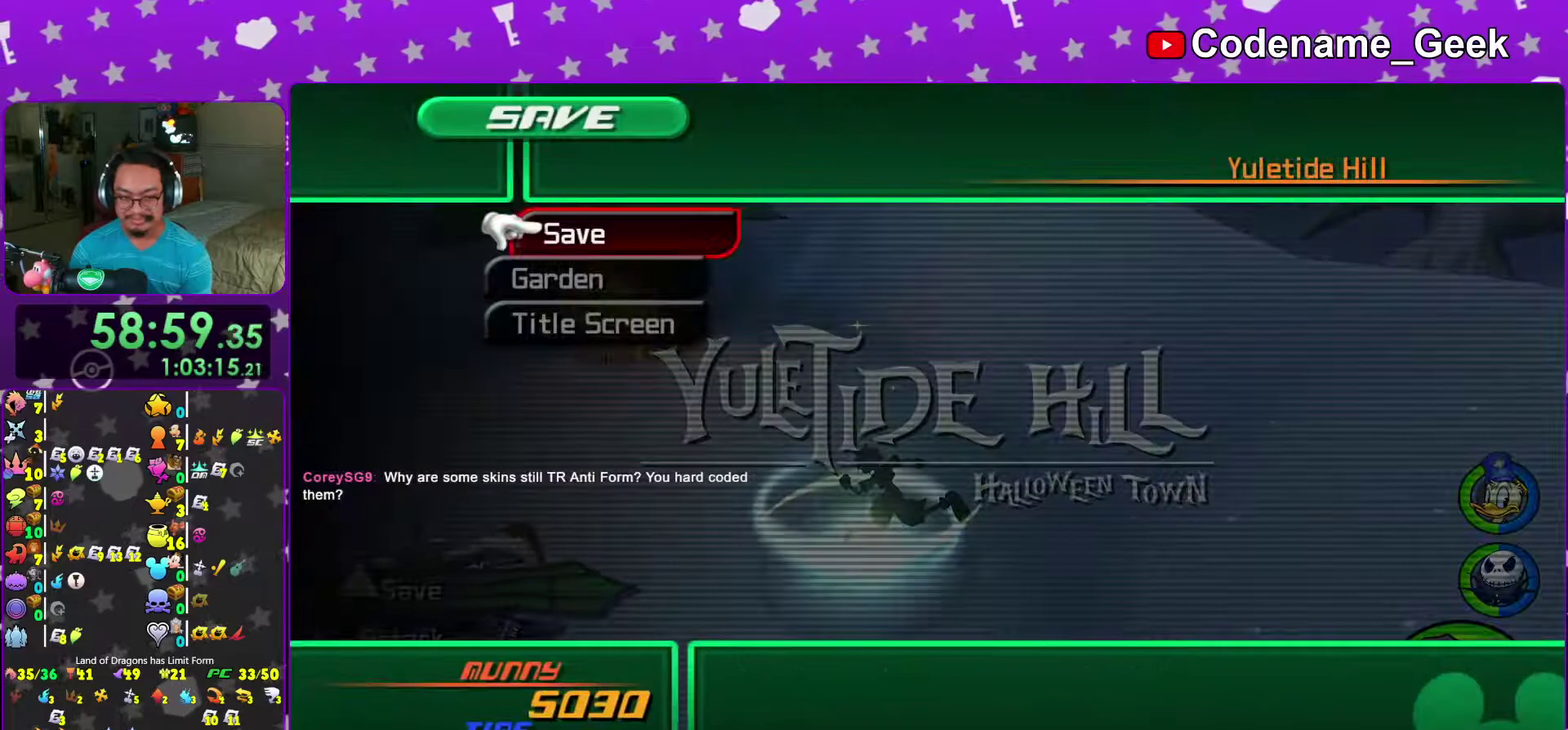
{"dt_ms": 300, "buttons": ["A"], "left_stick": "center", "right_stick": "center", "events": [[83, "right_stick", "center"], [200, "A", "down"]]}
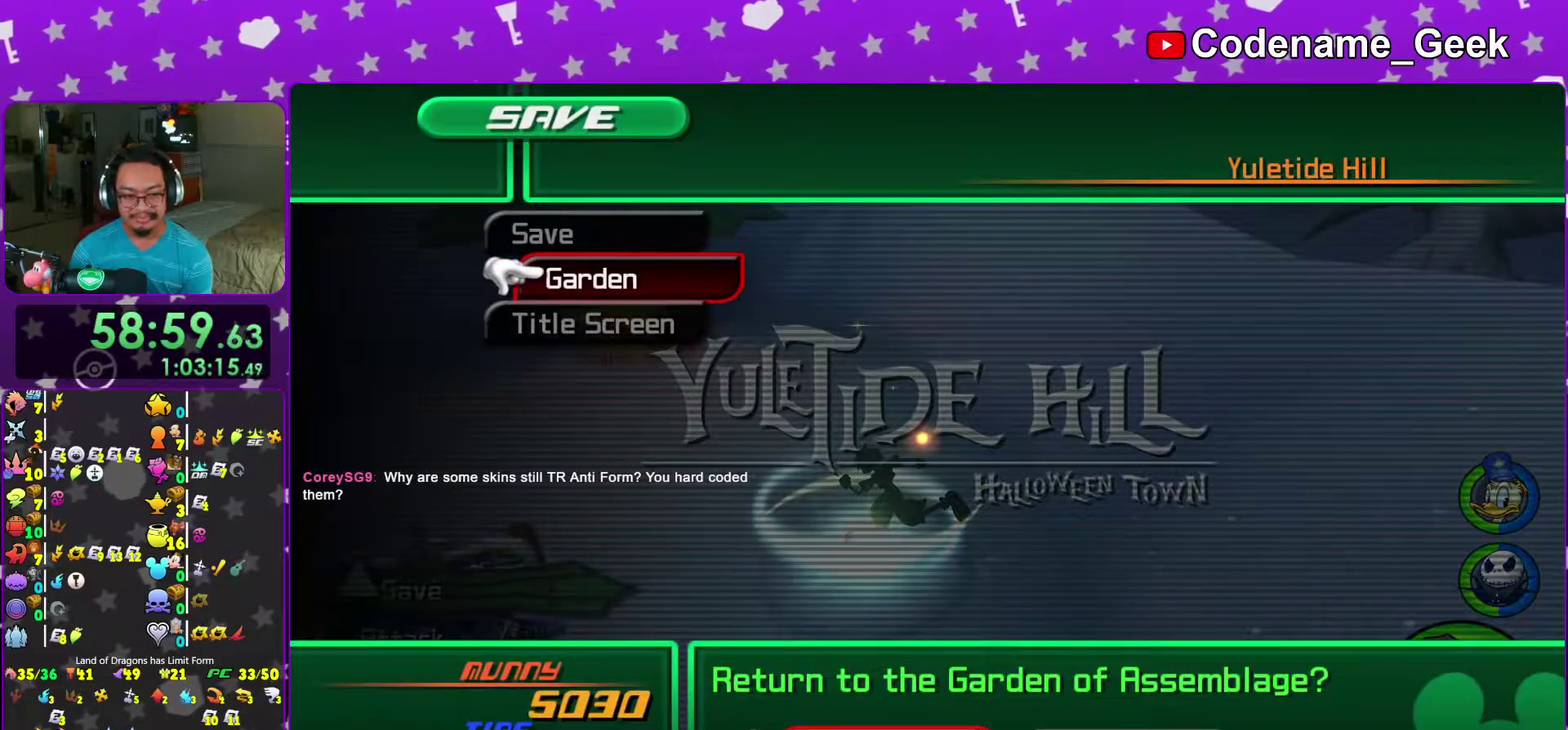
{"dt_ms": 600, "buttons": ["B"], "left_stick": "center", "right_stick": "center", "events": [[17, "A", "up"], [100, "A", "down"], [217, "A", "up"], [267, "A", "down"], [383, "A", "up"], [433, "B", "down"], [500, "A", "down"], [600, "A", "up"]]}
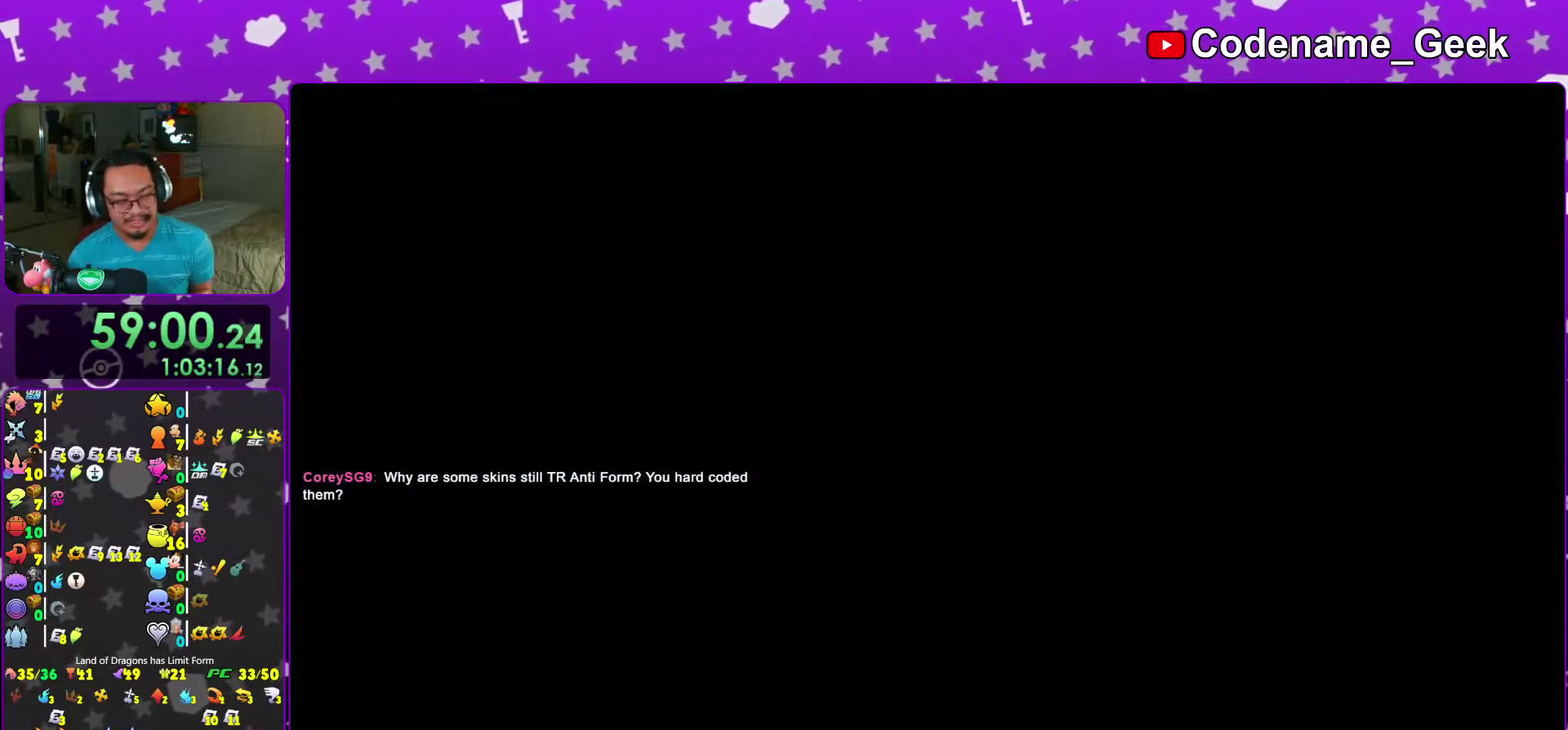
{"dt_ms": 400, "buttons": ["B"], "left_stick": "center", "right_stick": "center", "events": [[50, "A", "down"], [117, "A", "up"], [117, "left_stick", "up-left"], [200, "B", "up"], [283, "B", "down"], [350, "A", "down"], [367, "left_stick", "center"], [400, "A", "up"]]}
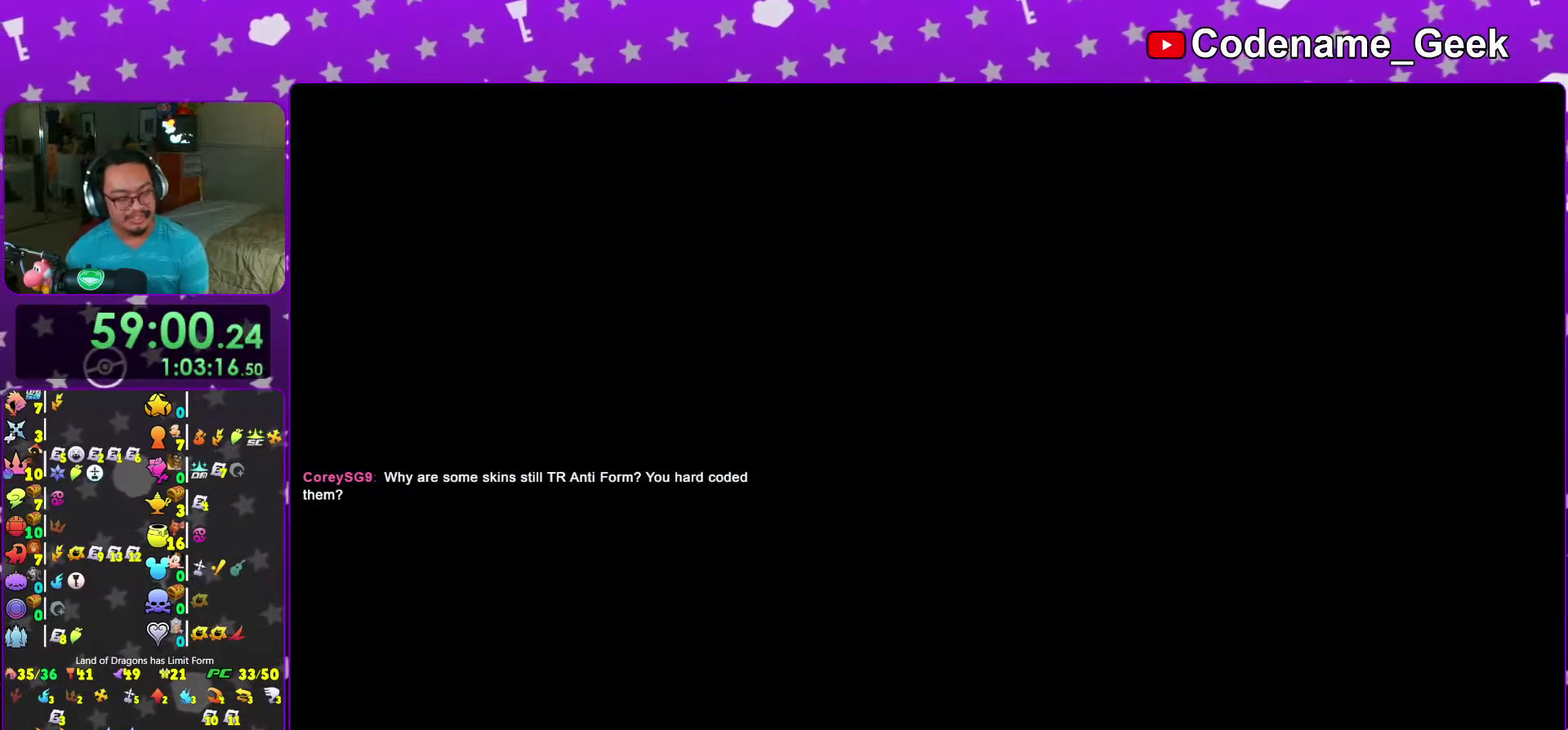
{"dt_ms": 600, "buttons": [], "left_stick": "center", "right_stick": "center", "events": [[83, "A", "down"], [83, "B", "up"], [150, "B", "down"], [217, "B", "up"], [350, "A", "up"]]}